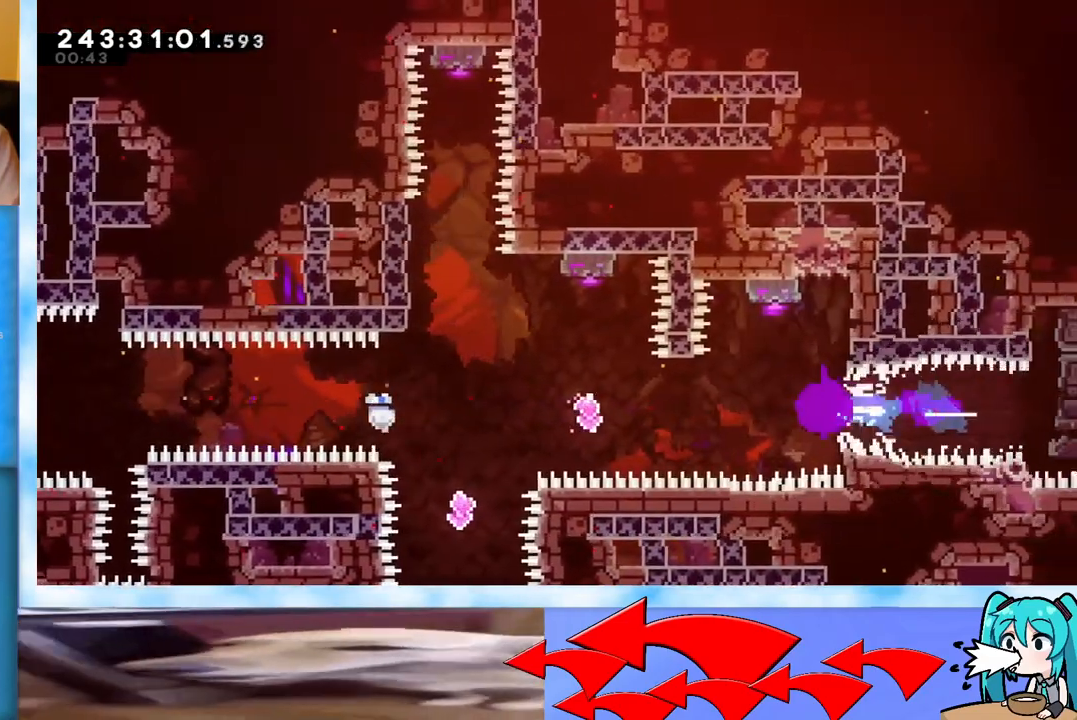
Gameplay with keyboard; each line is a JSON object with the keys held at the frame after it. "events" lists presses ("down") and releases ("up") of "dash", "demo", "down", "grab", "j2", "jump", "left", "pause", "right" and "up" between this image and that frame as [ms after this image, input, new state], when the widget could be followed in between. No other keys are recorded. Mouse input is not recorded. Key names are as the overlay labels them; some are game actions (e.g. jump) rather than physical keys.
{"keys": [], "events": [[34, "left", "up"], [167, "dash", "down"], [351, "dash", "up"], [451, "up", "up"]]}
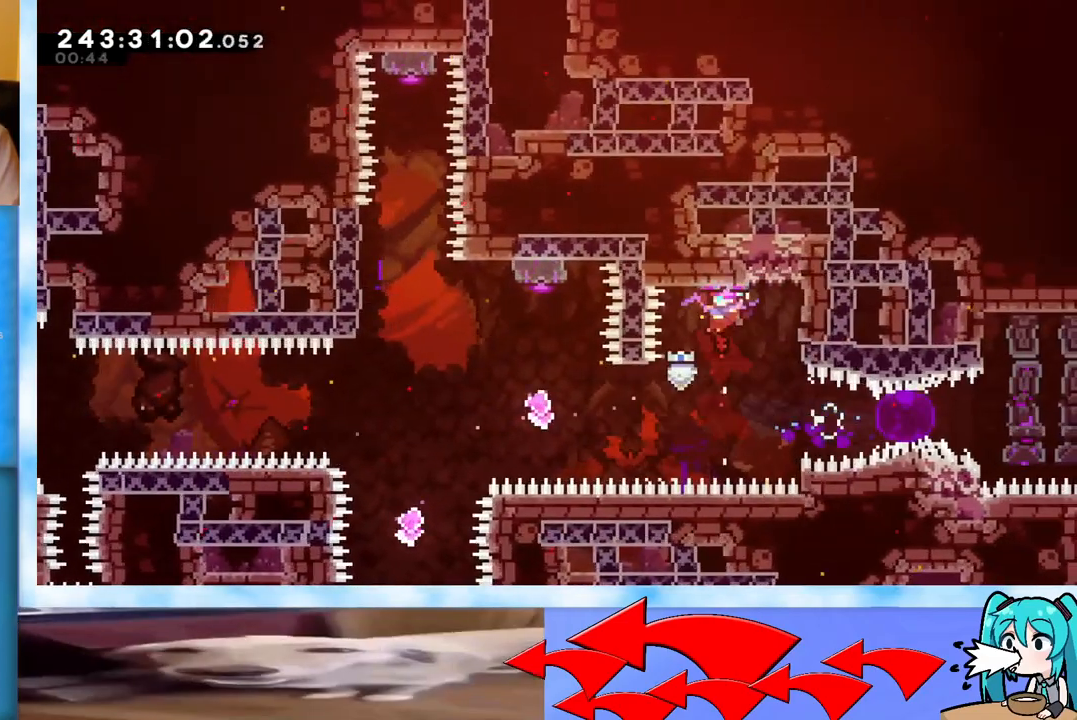
{"keys": ["up"], "events": [[83, "left", "down"], [233, "dash", "down"], [467, "dash", "up"], [500, "left", "up"], [500, "up", "down"]]}
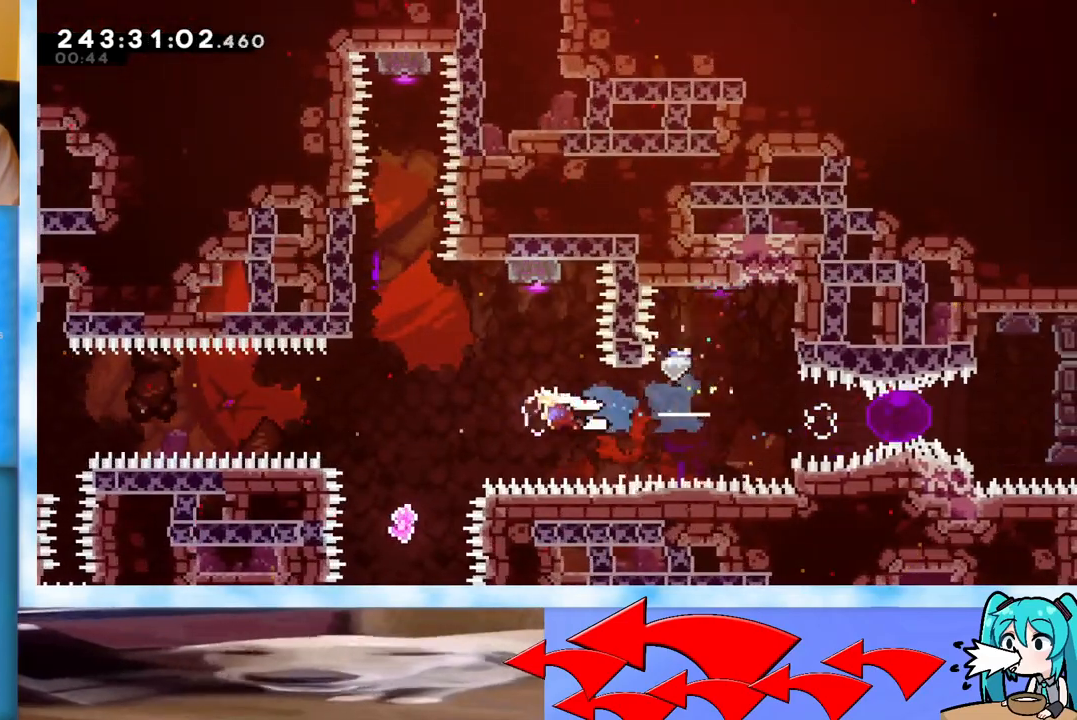
{"keys": ["up"], "events": [[100, "dash", "down"], [251, "dash", "up"]]}
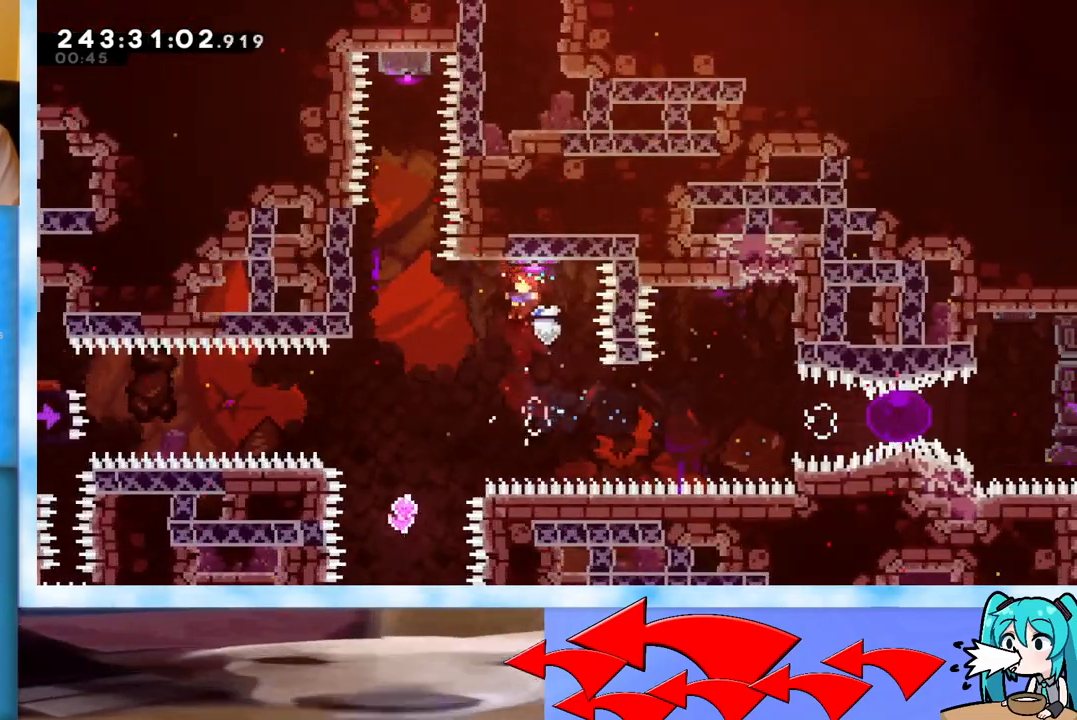
{"keys": ["grab", "left", "up"], "events": [[34, "left", "down"], [217, "dash", "down"], [300, "dash", "up"], [401, "grab", "down"]]}
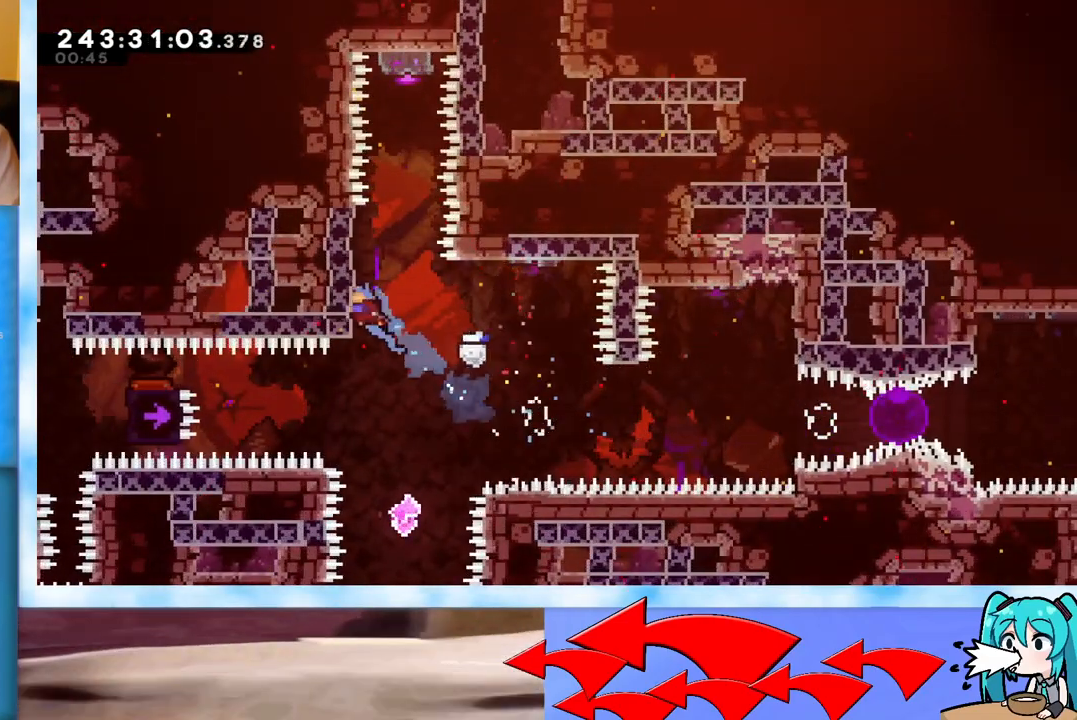
{"keys": ["grab"], "events": [[133, "left", "up"], [233, "up", "up"]]}
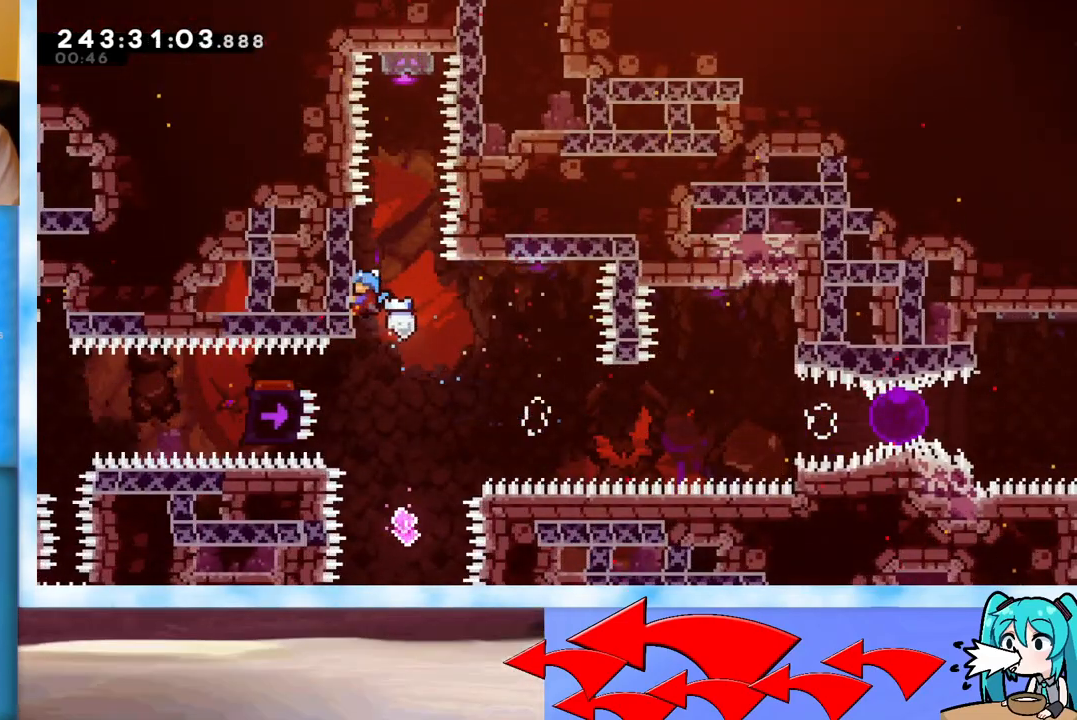
{"keys": ["up"], "events": [[50, "grab", "up"], [150, "jump", "down"], [200, "jump", "up"], [434, "up", "down"]]}
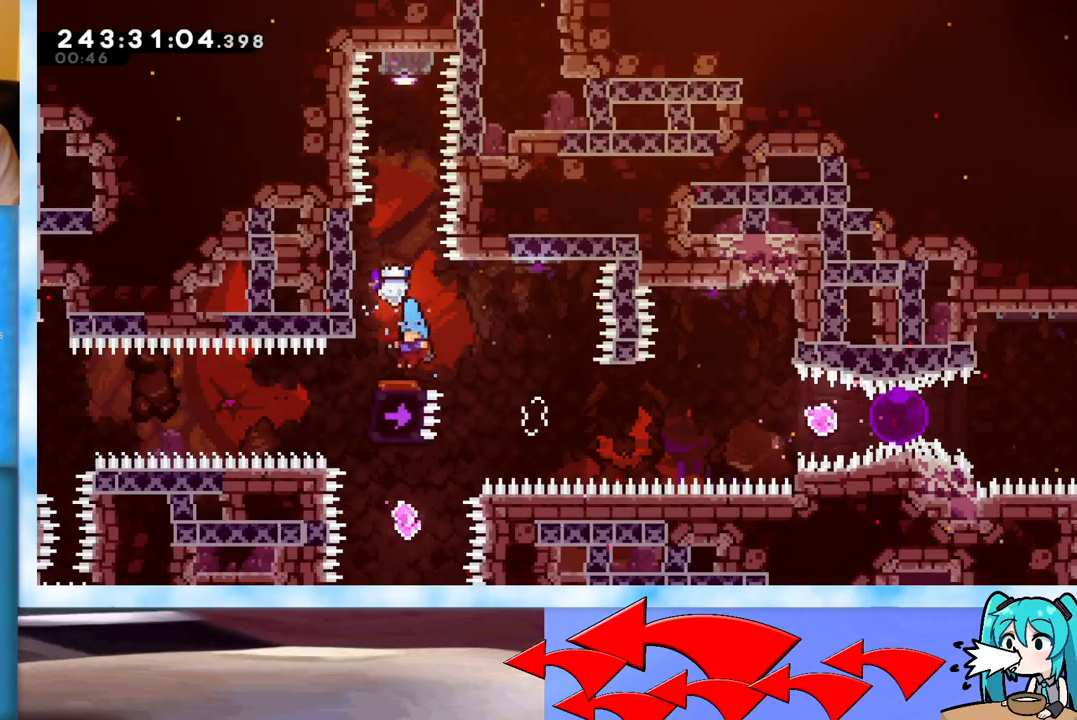
{"keys": ["up"], "events": [[300, "dash", "down"], [450, "dash", "up"]]}
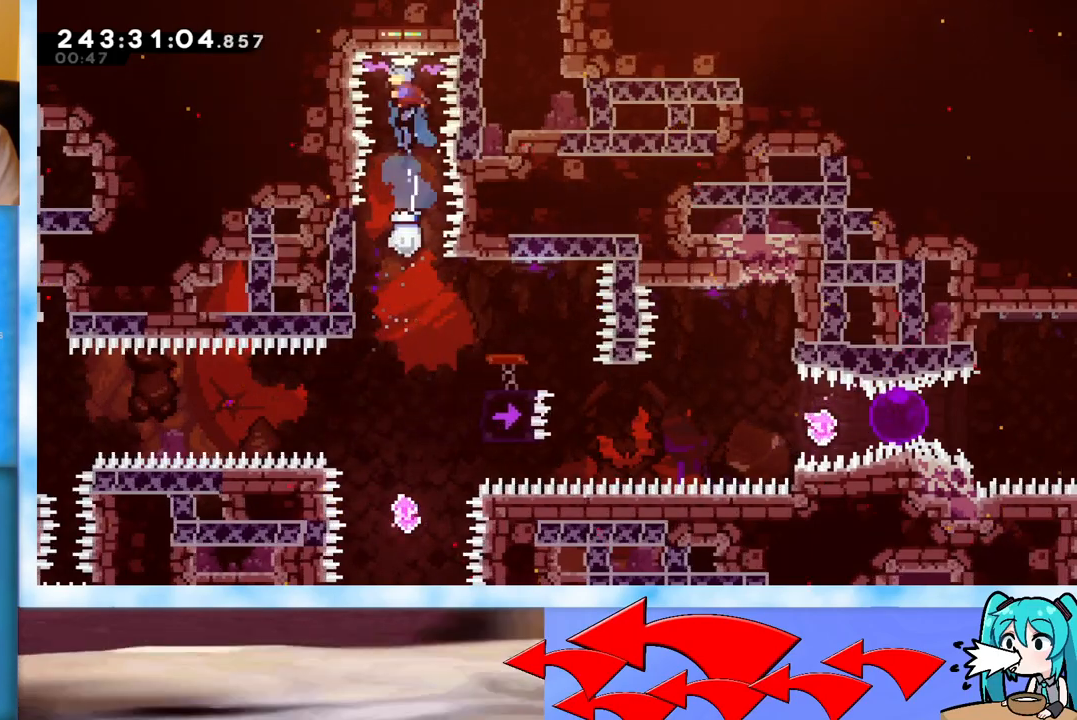
{"keys": [], "events": [[134, "up", "up"]]}
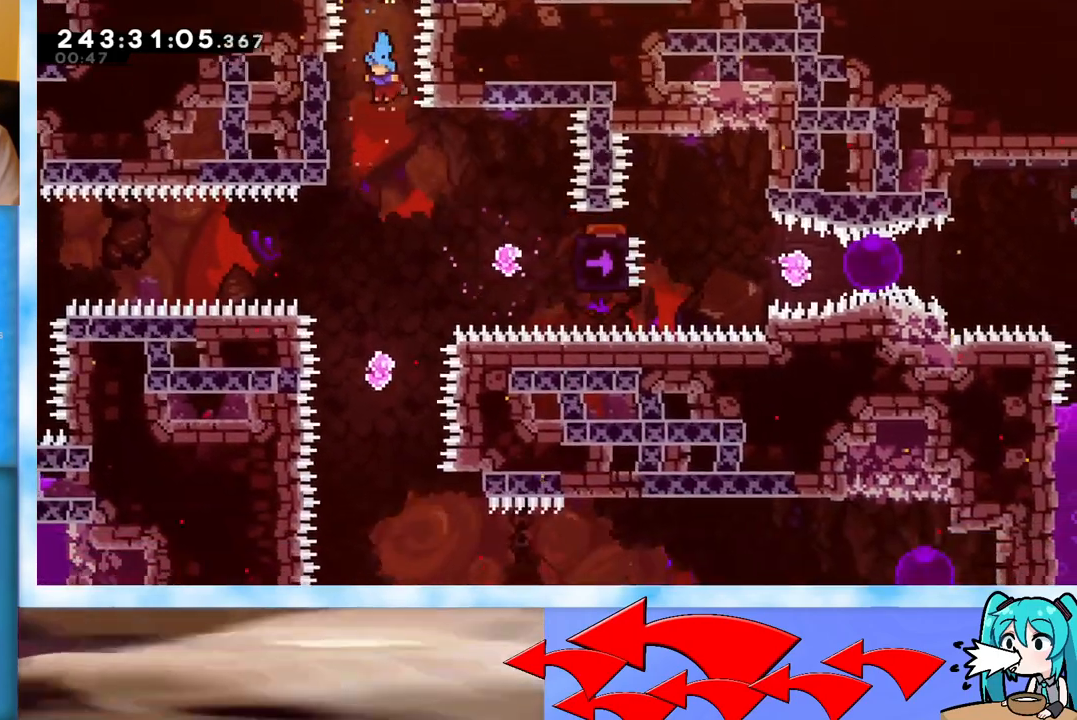
{"keys": [], "events": []}
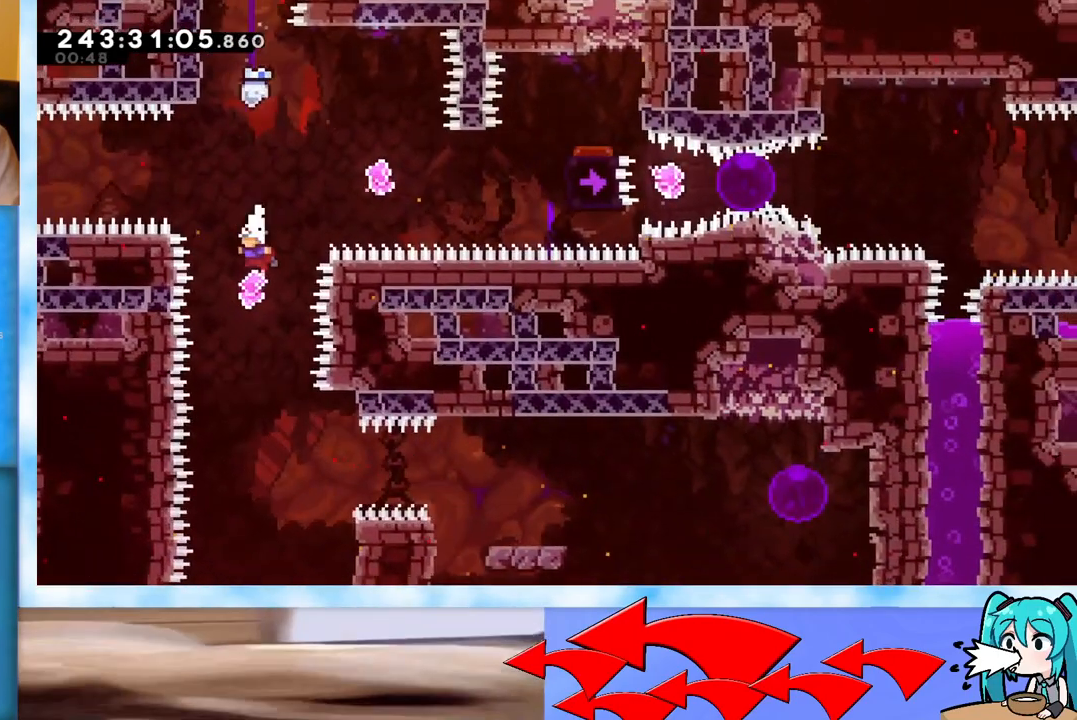
{"keys": ["dash", "right"], "events": [[267, "right", "down"], [501, "dash", "down"]]}
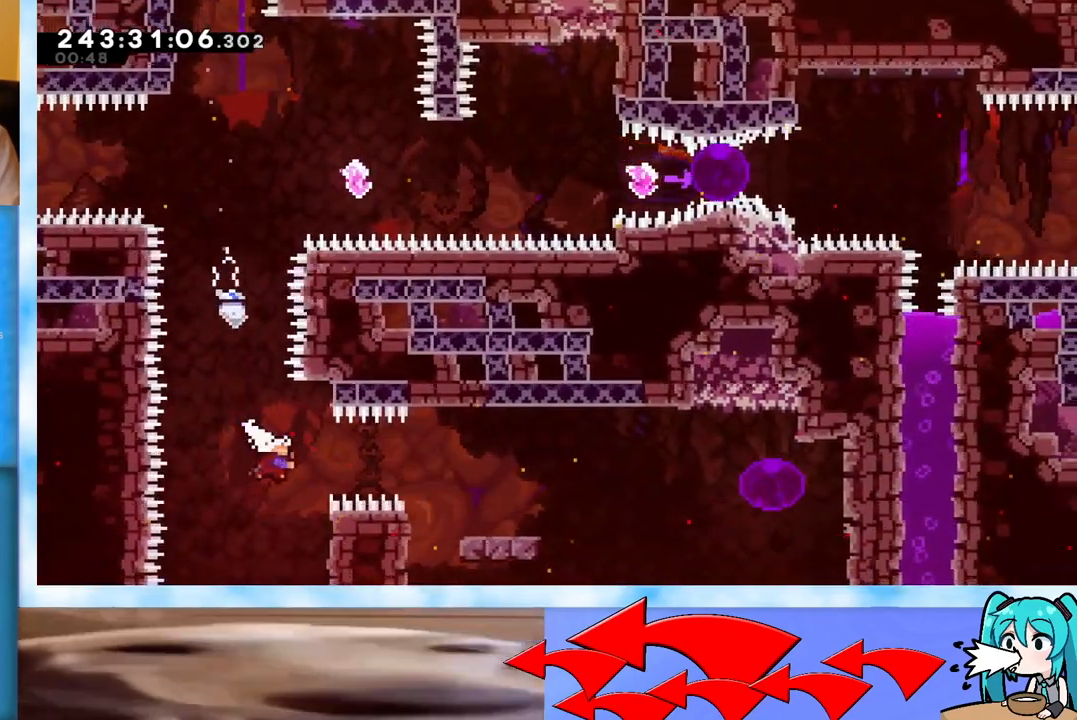
{"keys": ["jump", "right"], "events": [[183, "dash", "up"], [267, "dash", "down"], [267, "down", "down"], [417, "dash", "up"], [417, "down", "up"], [467, "jump", "down"]]}
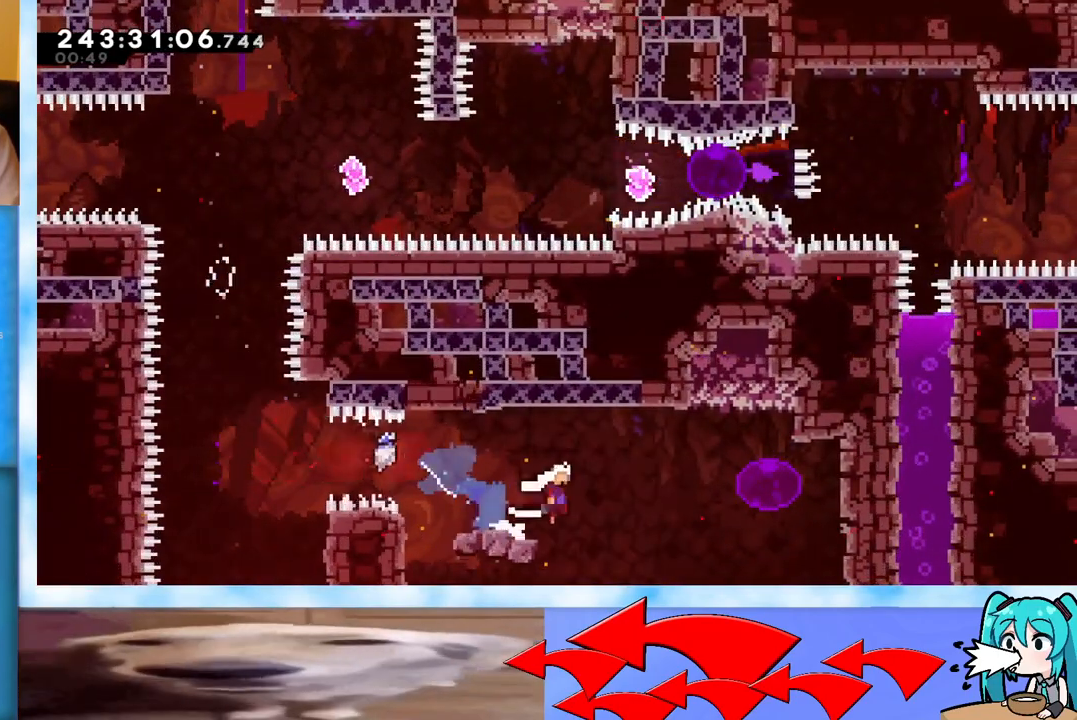
{"keys": ["dash", "right"], "events": [[350, "jump", "up"], [434, "dash", "down"]]}
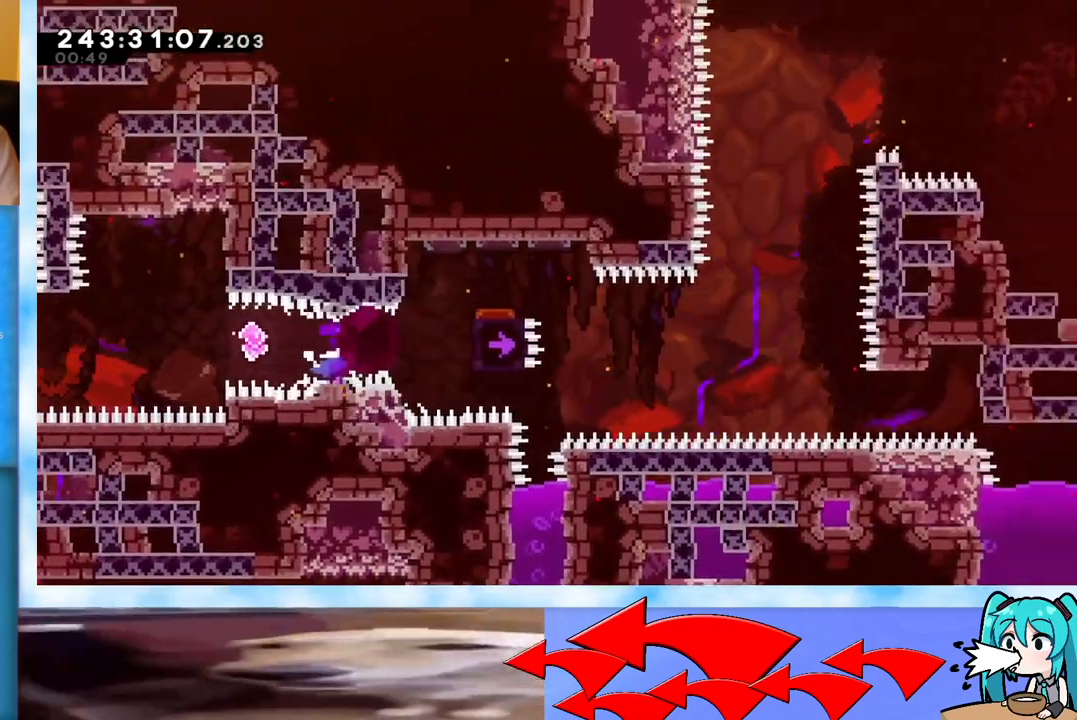
{"keys": ["grab", "right"], "events": [[116, "dash", "up"], [217, "dash", "down"], [300, "dash", "up"], [400, "grab", "down"]]}
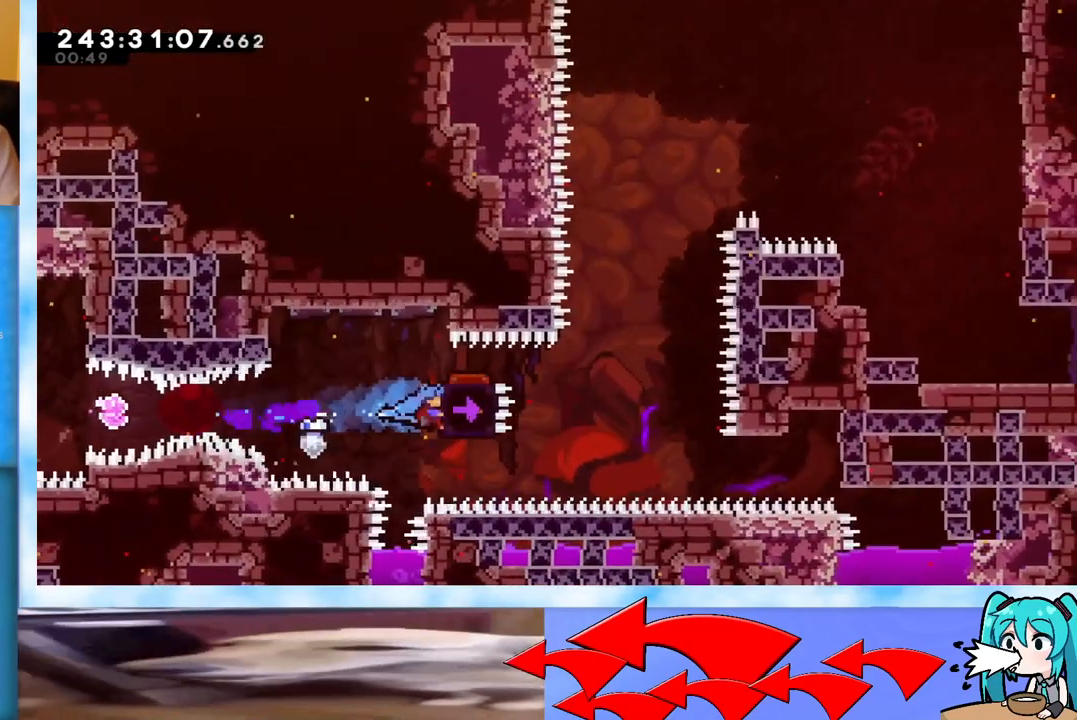
{"keys": ["grab"], "events": [[134, "right", "up"]]}
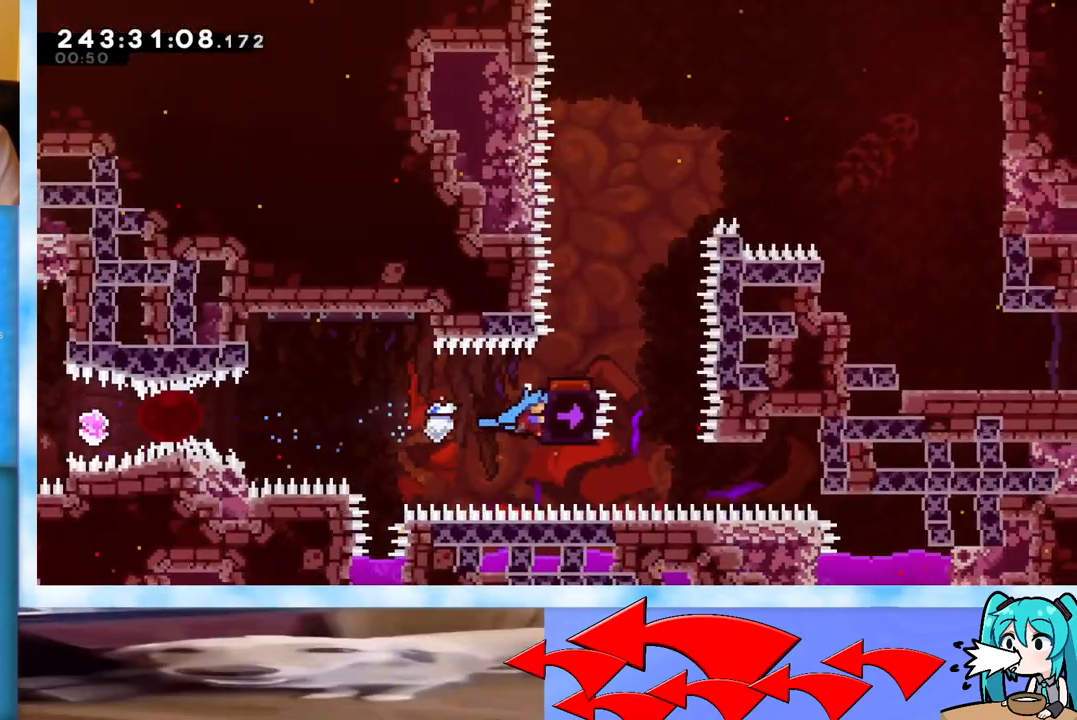
{"keys": ["grab", "up"], "events": [[16, "up", "down"]]}
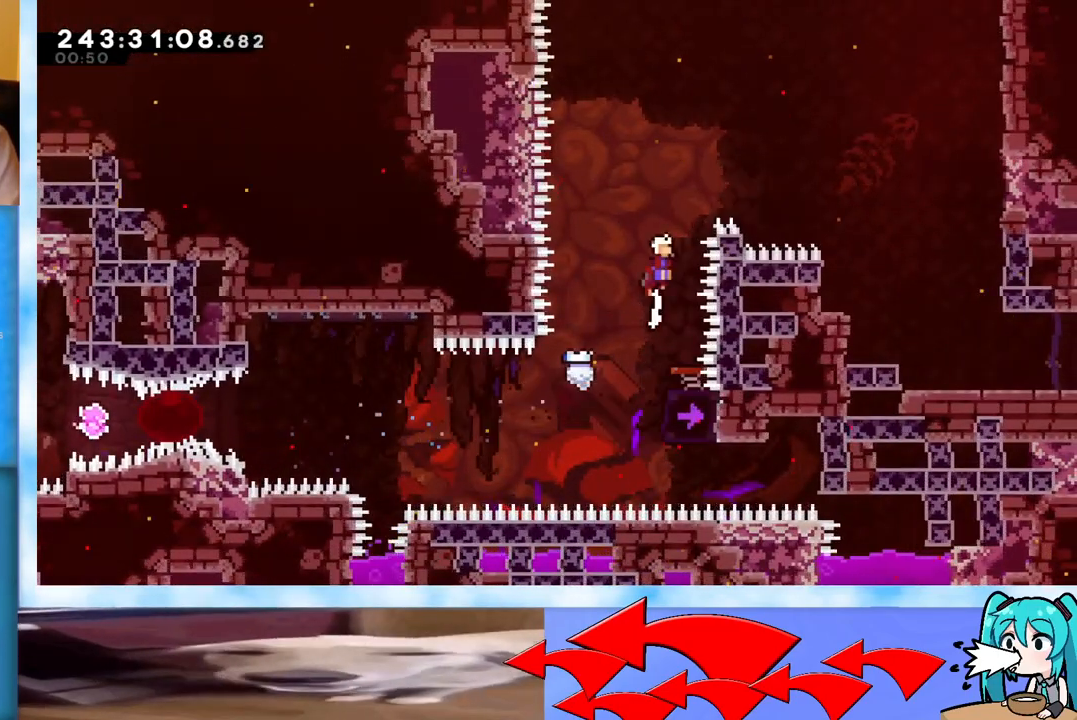
{"keys": ["right"], "events": [[34, "up", "up"], [84, "right", "down"], [167, "grab", "up"], [267, "dash", "down"], [351, "dash", "up"]]}
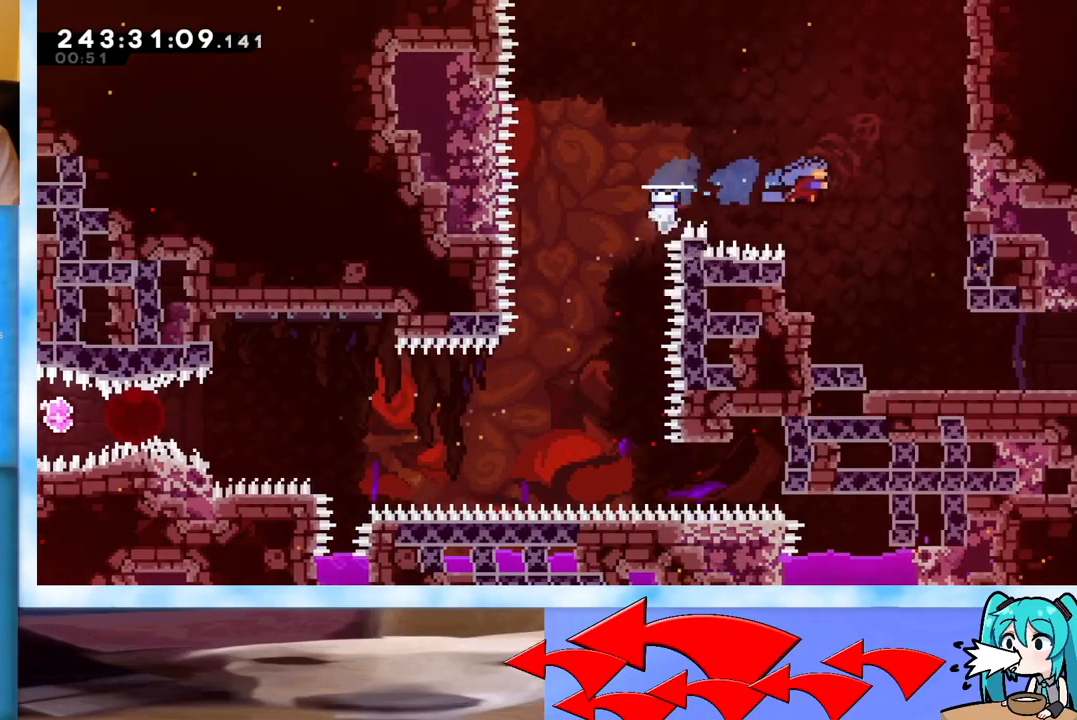
{"keys": ["dash", "down", "right"], "events": [[83, "right", "up"], [233, "down", "down"], [233, "right", "down"], [467, "dash", "down"]]}
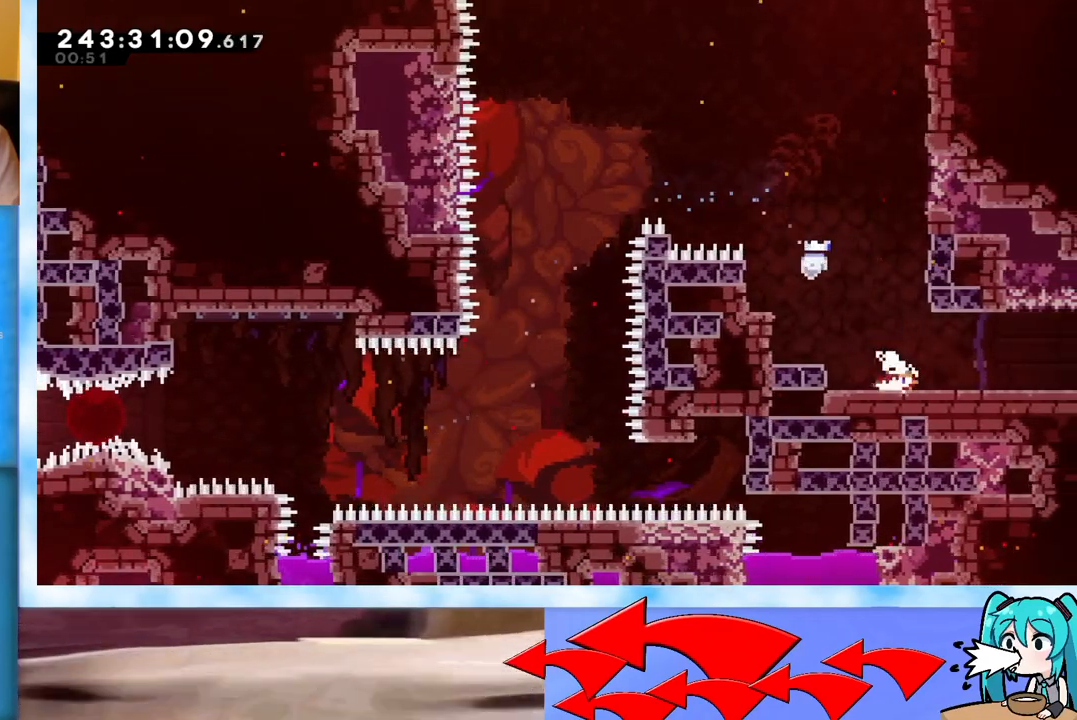
{"keys": ["right"], "events": [[17, "jump", "down"], [100, "dash", "up"], [100, "jump", "up"], [150, "down", "up"]]}
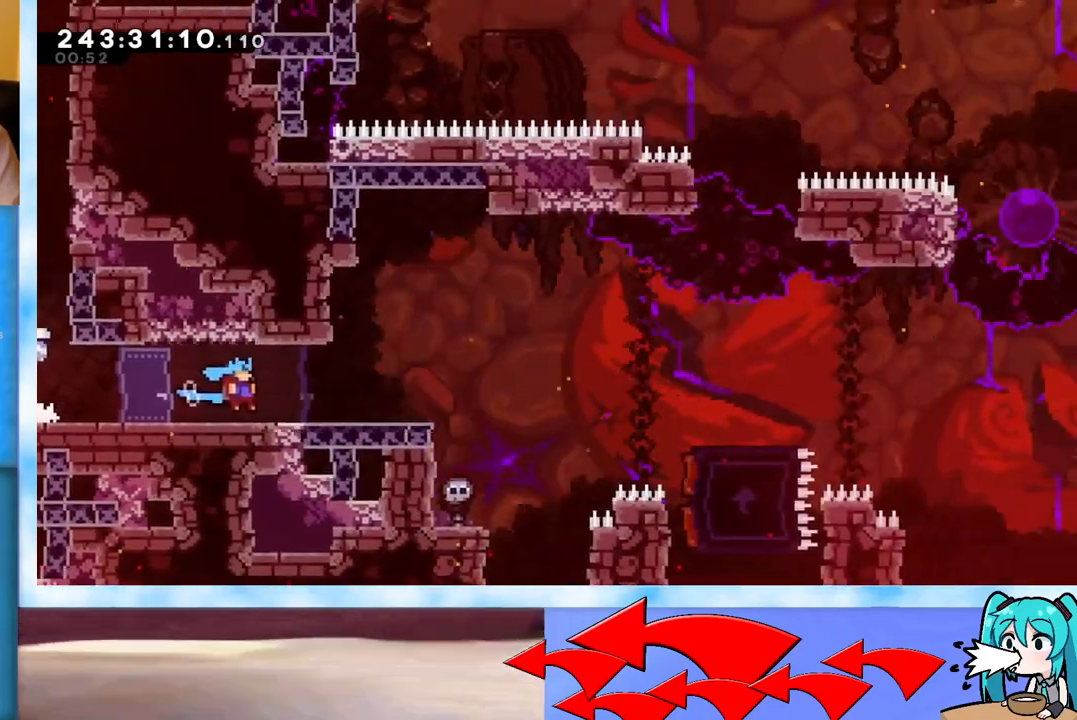
{"keys": ["jump", "right"], "events": [[450, "jump", "down"]]}
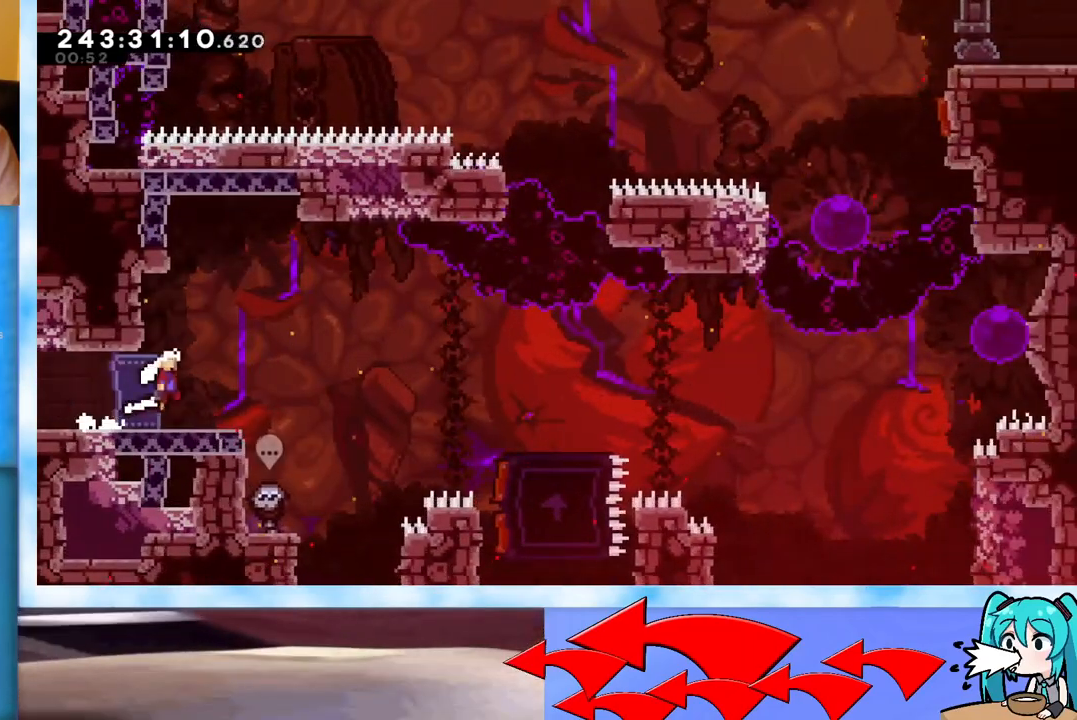
{"keys": ["right"], "events": [[284, "jump", "up"]]}
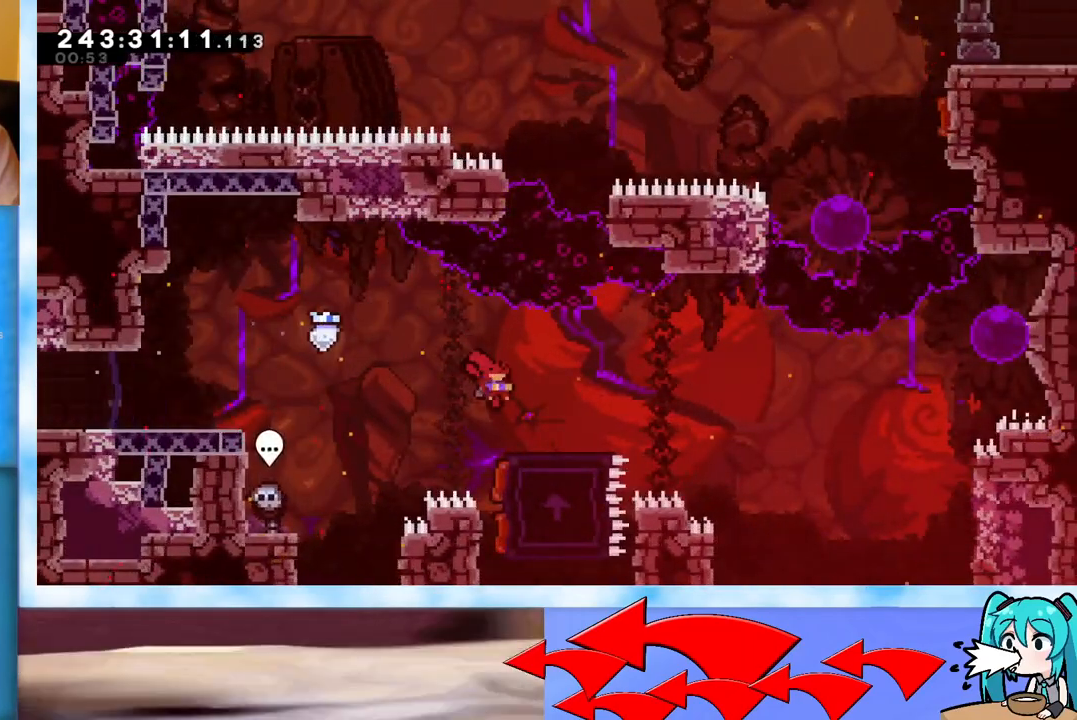
{"keys": ["jump", "right", "up"], "events": [[16, "dash", "down"], [16, "down", "down"], [100, "dash", "up"], [100, "down", "up"], [200, "jump", "down"], [250, "up", "down"]]}
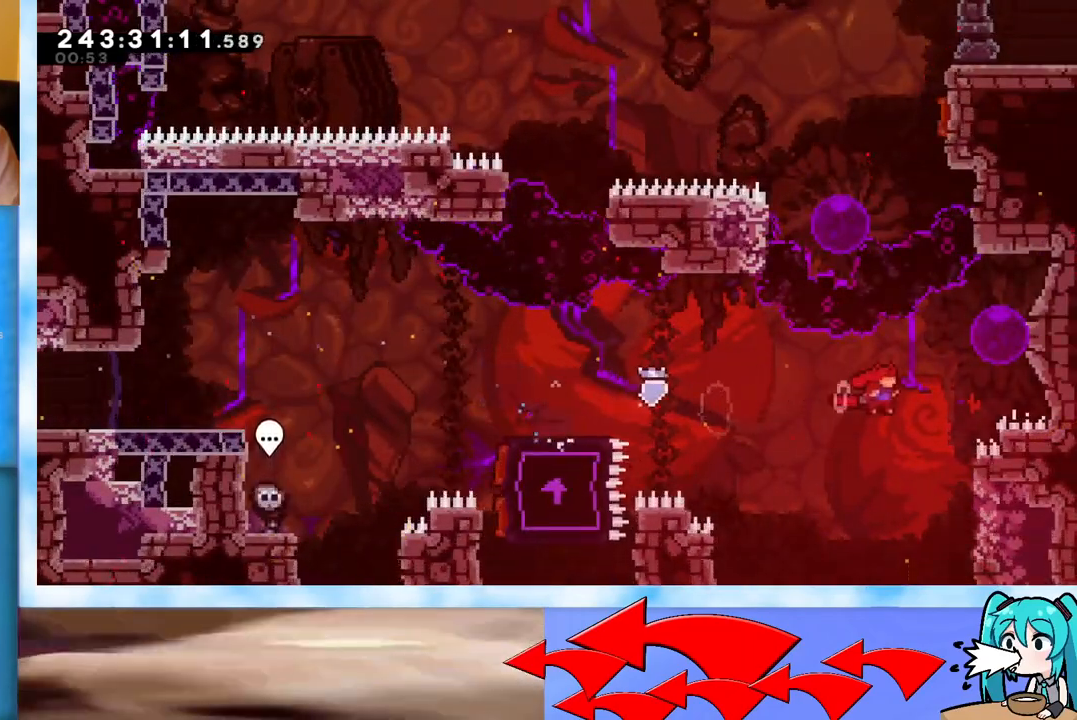
{"keys": ["right", "up"], "events": [[34, "jump", "up"], [67, "dash", "down"], [167, "dash", "up"]]}
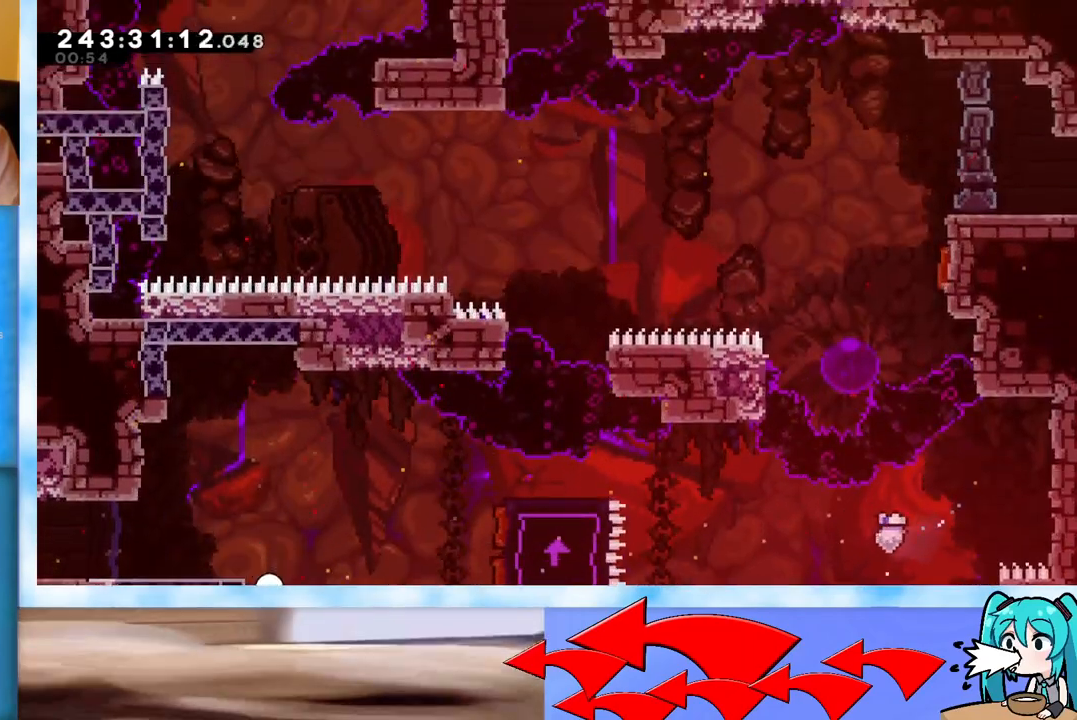
{"keys": ["left"], "events": [[467, "left", "down"], [467, "right", "up"], [467, "up", "up"]]}
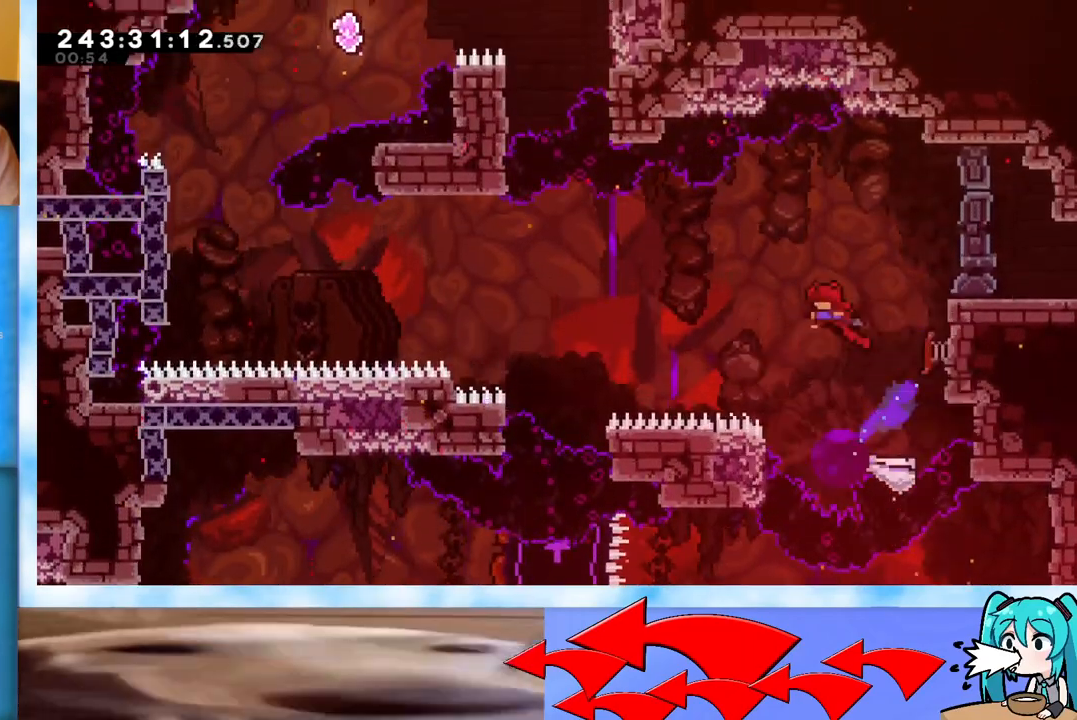
{"keys": [], "events": [[434, "left", "up"]]}
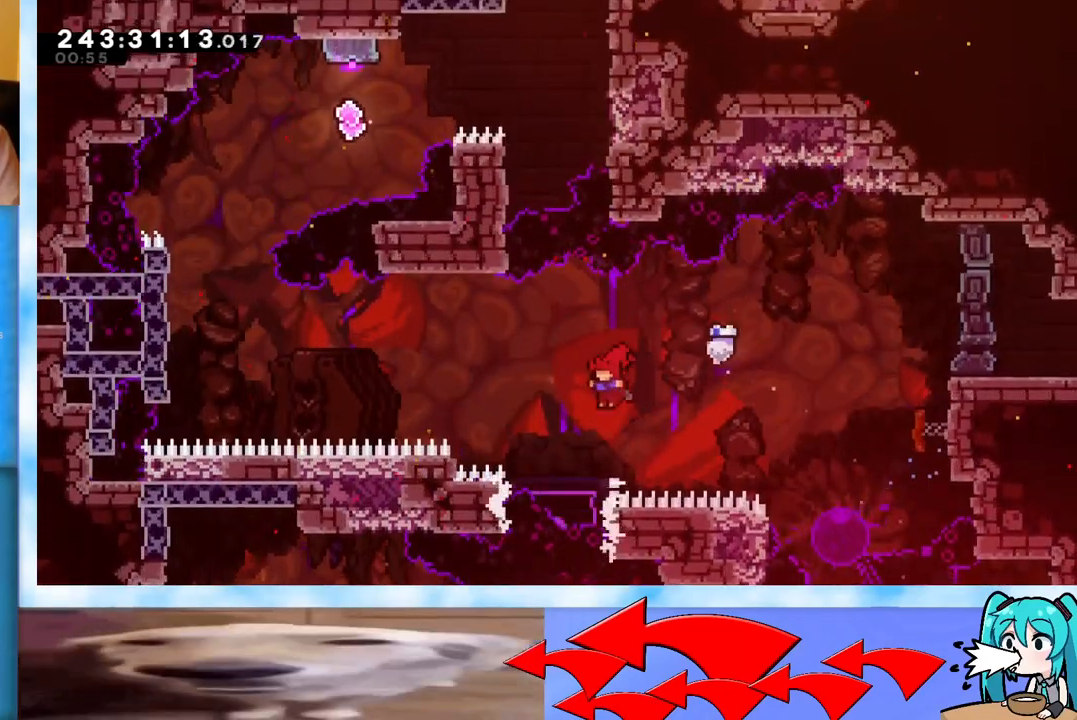
{"keys": ["jump", "left"], "events": [[16, "dash", "down"], [16, "down", "down"], [16, "left", "down"], [166, "dash", "up"], [166, "down", "up"], [267, "jump", "down"]]}
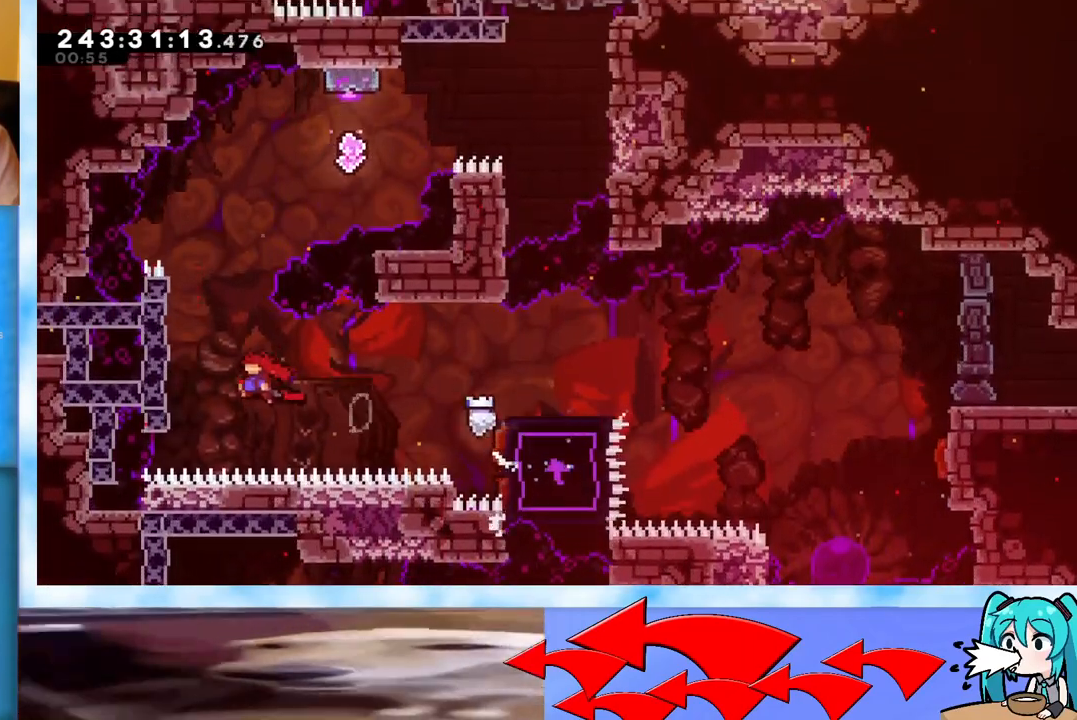
{"keys": ["jump", "right", "up"], "events": [[84, "jump", "up"], [134, "left", "up"], [134, "up", "down"], [184, "dash", "down"], [284, "dash", "up"], [334, "jump", "down"], [334, "right", "down"]]}
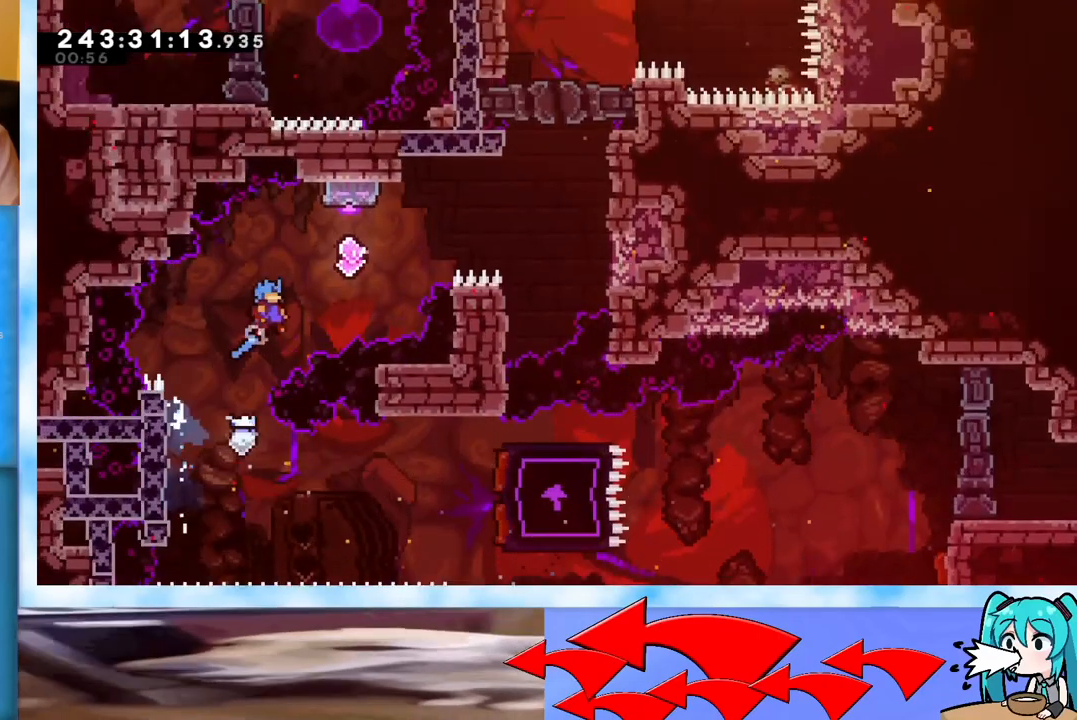
{"keys": ["dash", "right"], "events": [[283, "jump", "up"], [283, "right", "up"], [333, "dash", "down"], [483, "right", "down"], [483, "up", "up"]]}
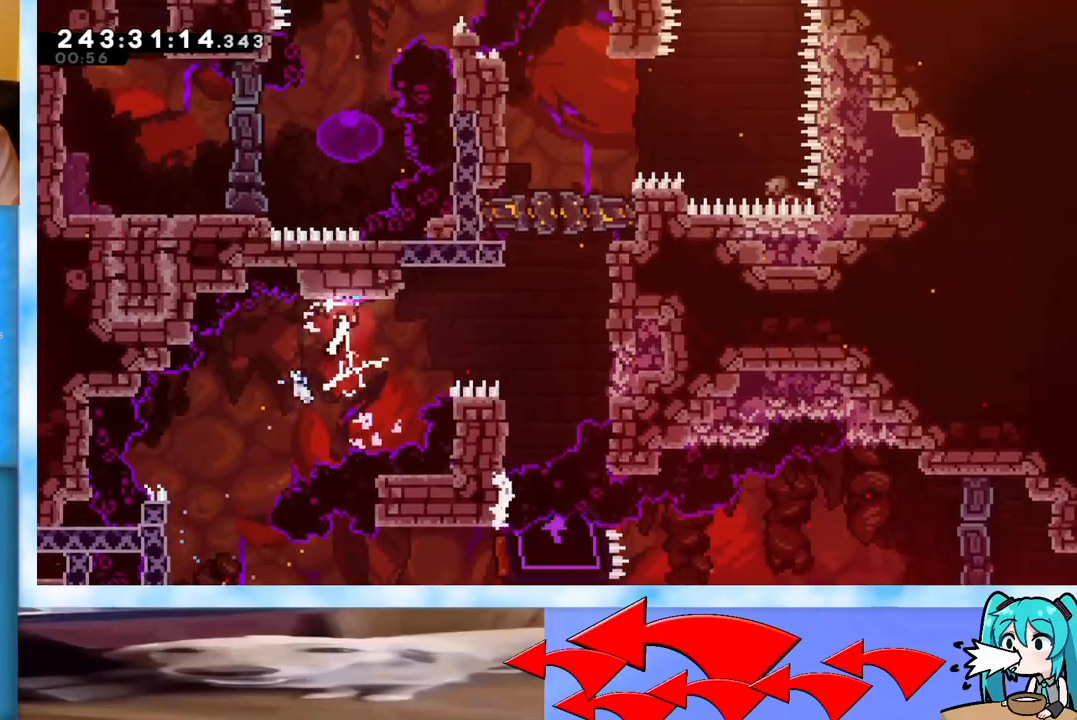
{"keys": ["right"], "events": [[34, "dash", "up"], [167, "dash", "down"], [267, "dash", "up"]]}
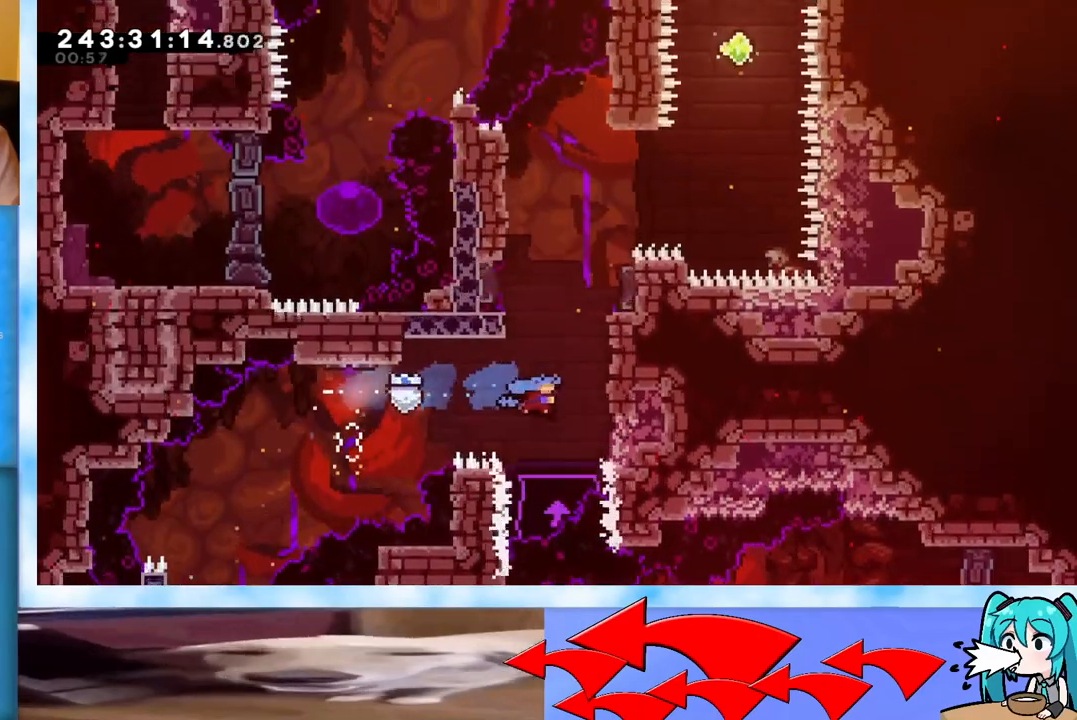
{"keys": [], "events": [[50, "right", "up"]]}
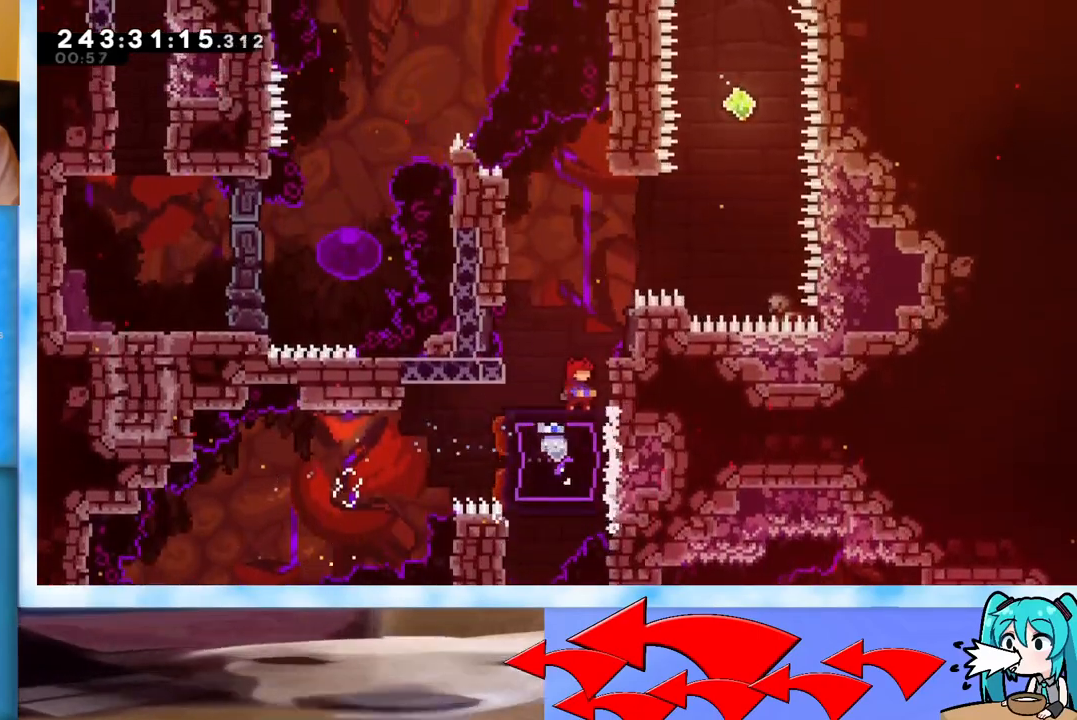
{"keys": ["jump", "right", "up"], "events": [[334, "jump", "down"], [334, "right", "down"], [334, "up", "down"]]}
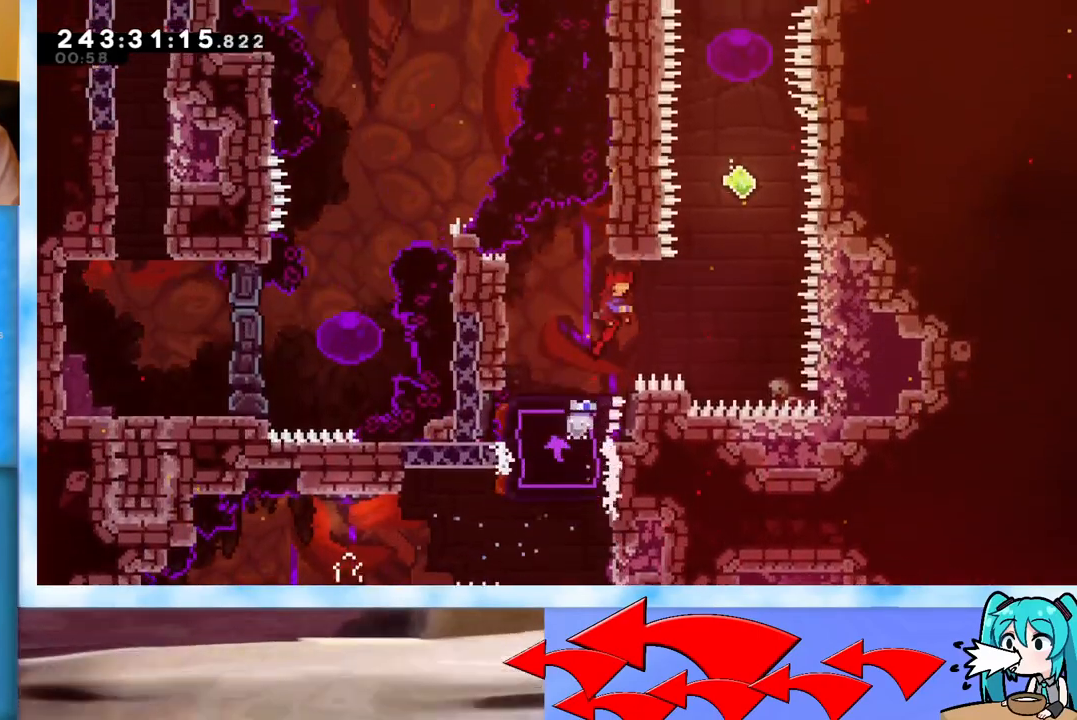
{"keys": ["dash", "up"], "events": [[33, "jump", "up"], [300, "right", "up"], [350, "dash", "down"]]}